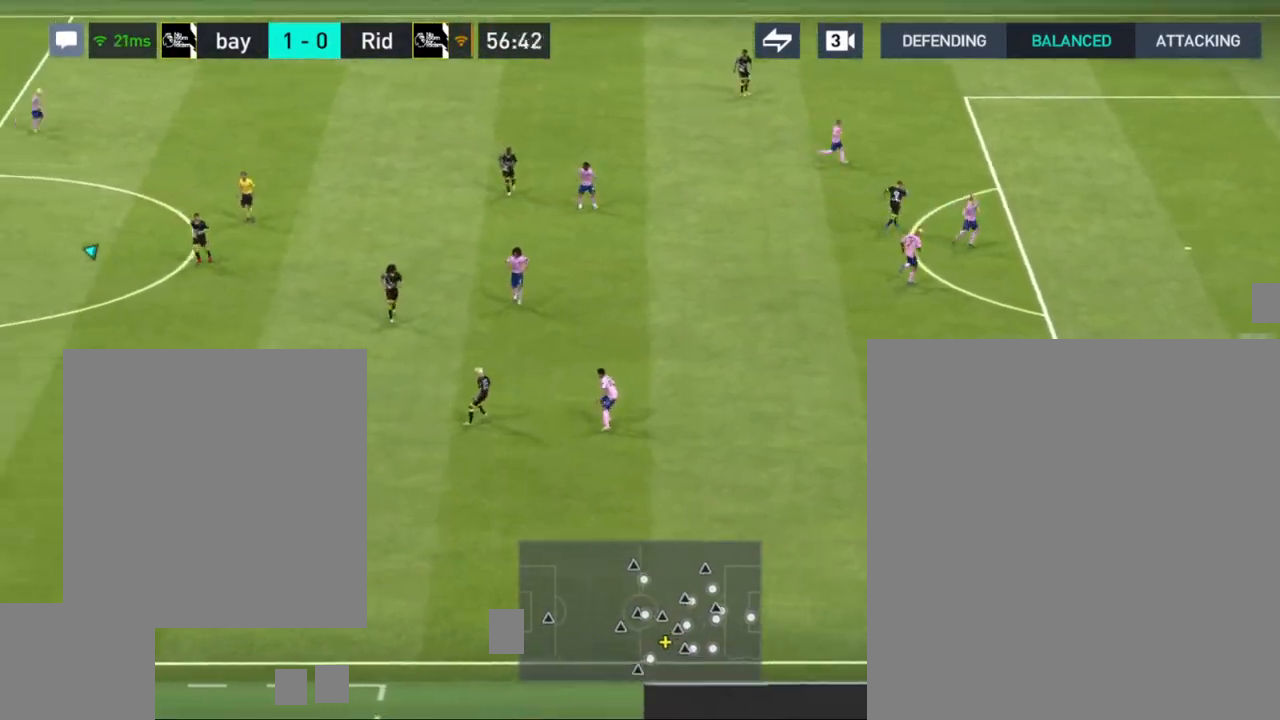
Gameplay with a controller (PlayStation layout); each line is a JSON object with the inputs held at the frame after it. "events" lists button and stick changes between this image and that frame as [ms after this image, input, new state], when the widget could be followed in between.
{"buttons": [], "left_stick": "up-right", "right_stick": "center", "events": [[367, "left_stick", "up-right"]]}
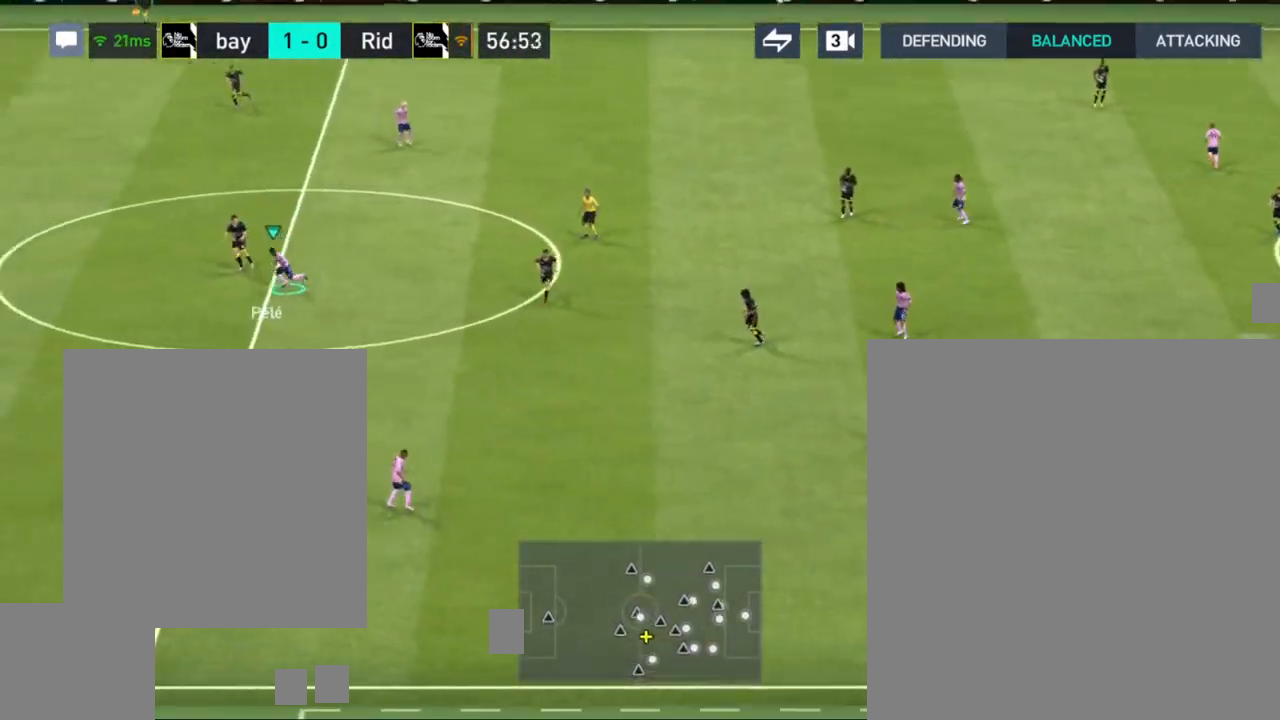
{"buttons": [], "left_stick": "down-left", "right_stick": "center", "events": [[100, "left_stick", "down-right"], [250, "left_stick", "down-left"]]}
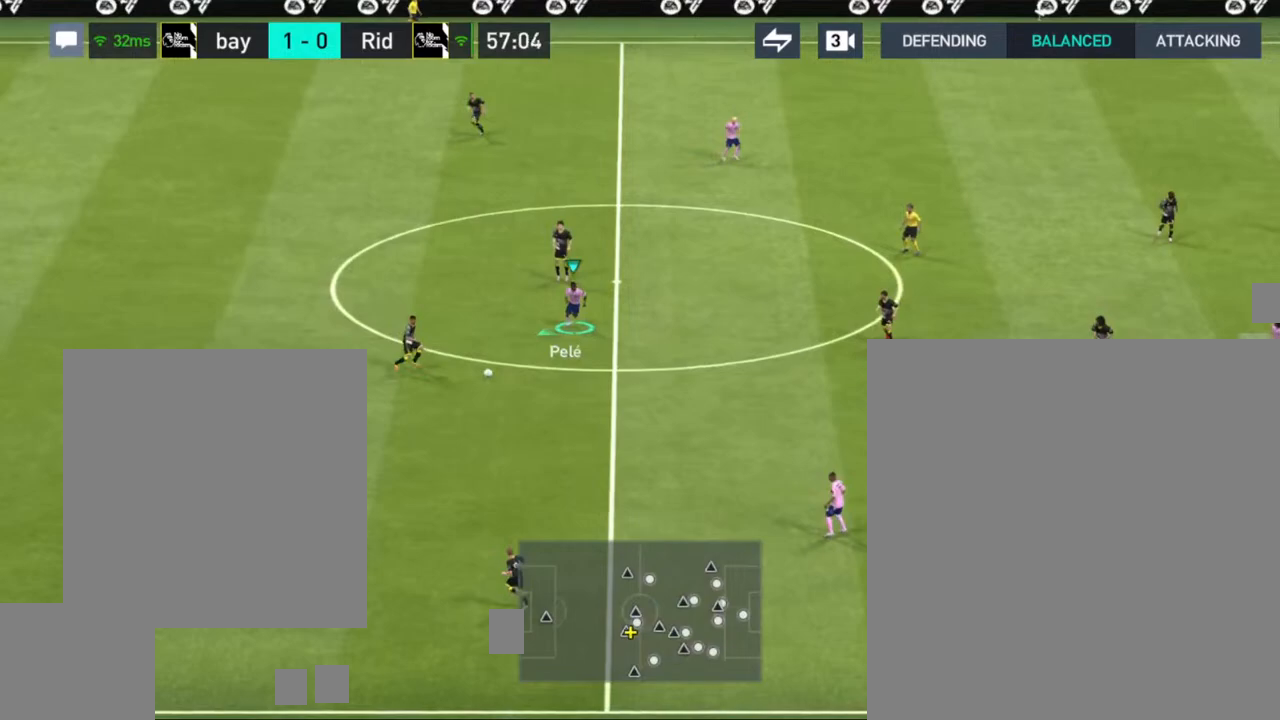
{"buttons": ["R1"], "left_stick": "down", "right_stick": "center", "events": [[133, "R1", "down"], [317, "left_stick", "down"]]}
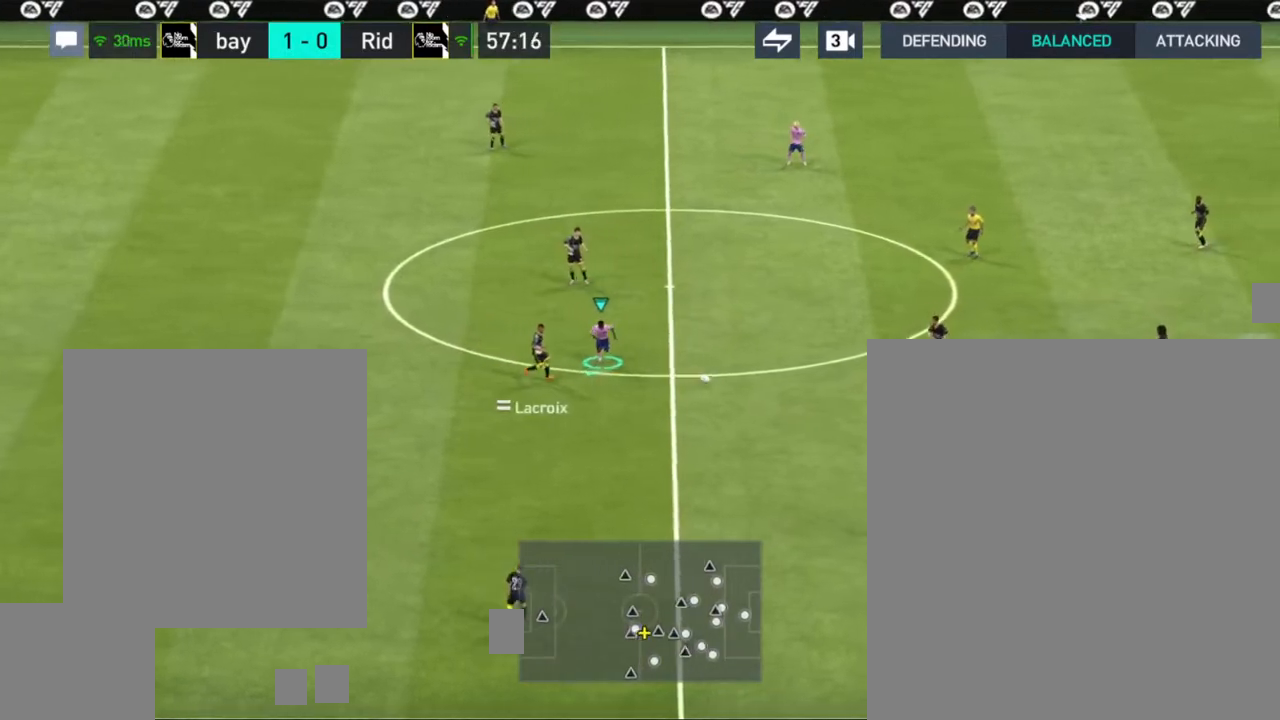
{"buttons": [], "left_stick": "center", "right_stick": "center", "events": [[50, "R1", "up"], [150, "CROSS", "down"], [183, "left_stick", "center"], [300, "CROSS", "up"]]}
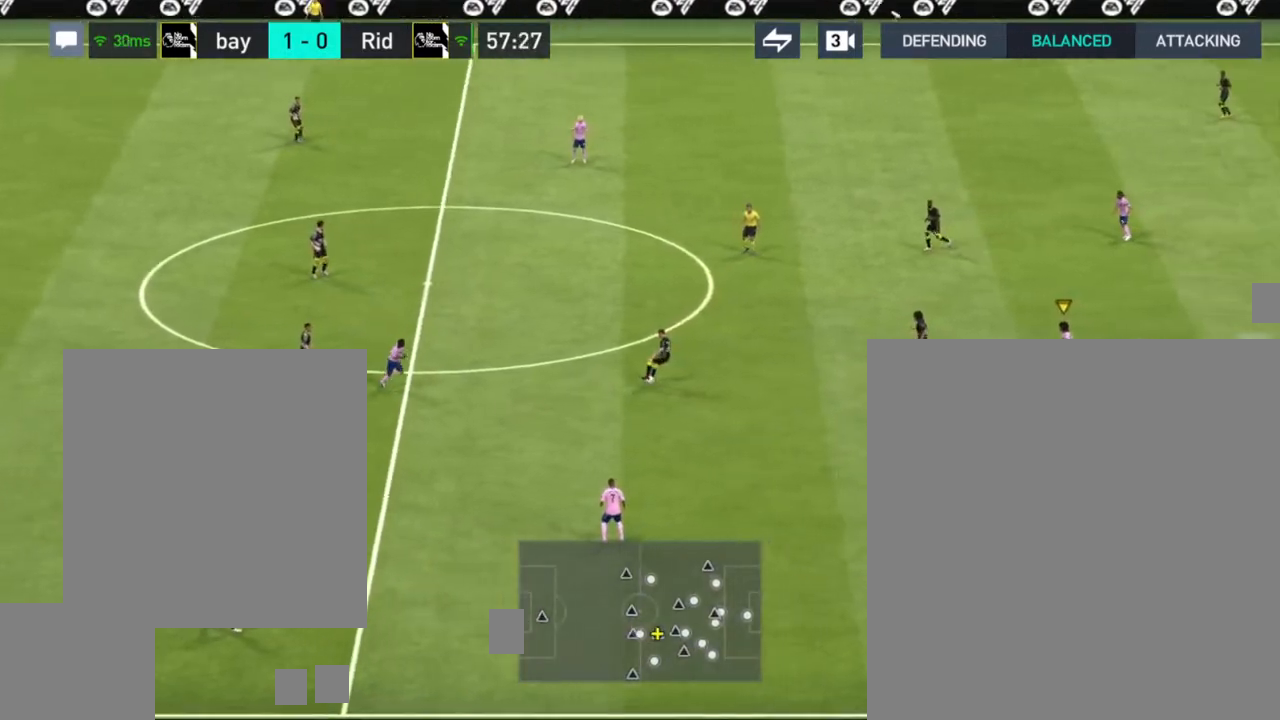
{"buttons": [], "left_stick": "up-left", "right_stick": "center", "events": [[117, "left_stick", "left"], [300, "left_stick", "up-left"]]}
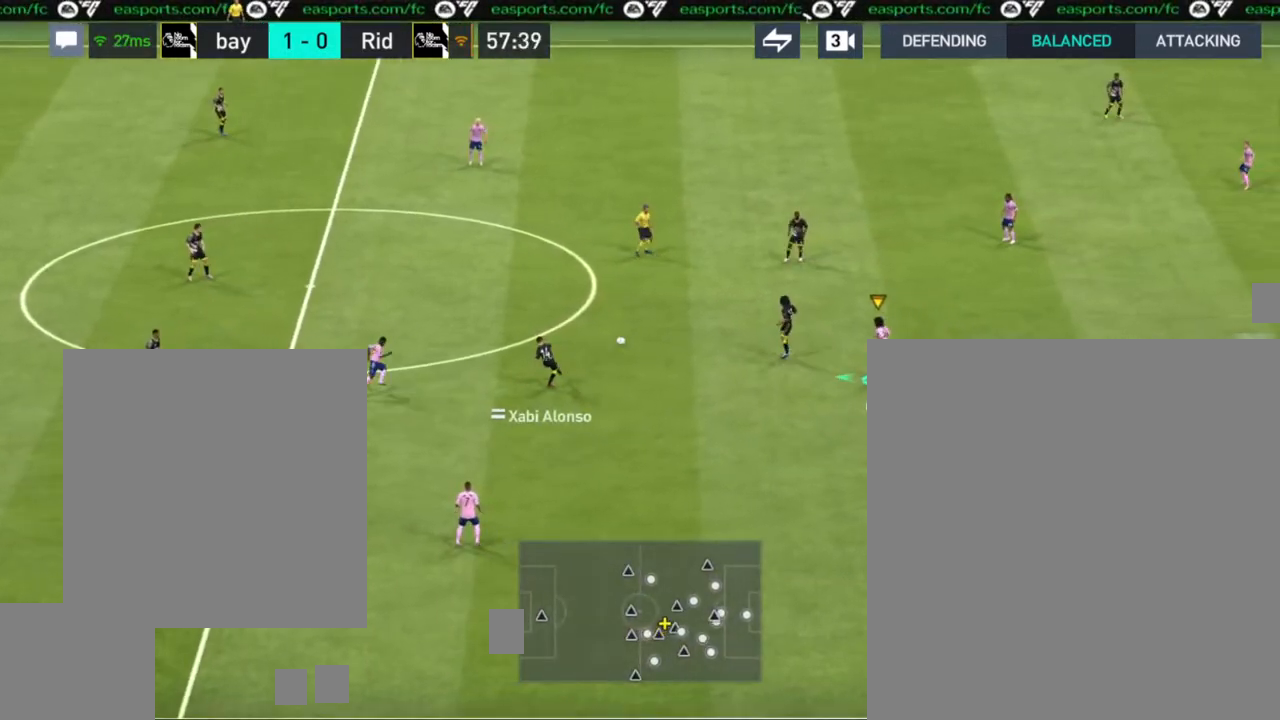
{"buttons": ["CROSS"], "left_stick": "up", "right_stick": "center", "events": [[217, "left_stick", "up"], [483, "CROSS", "down"]]}
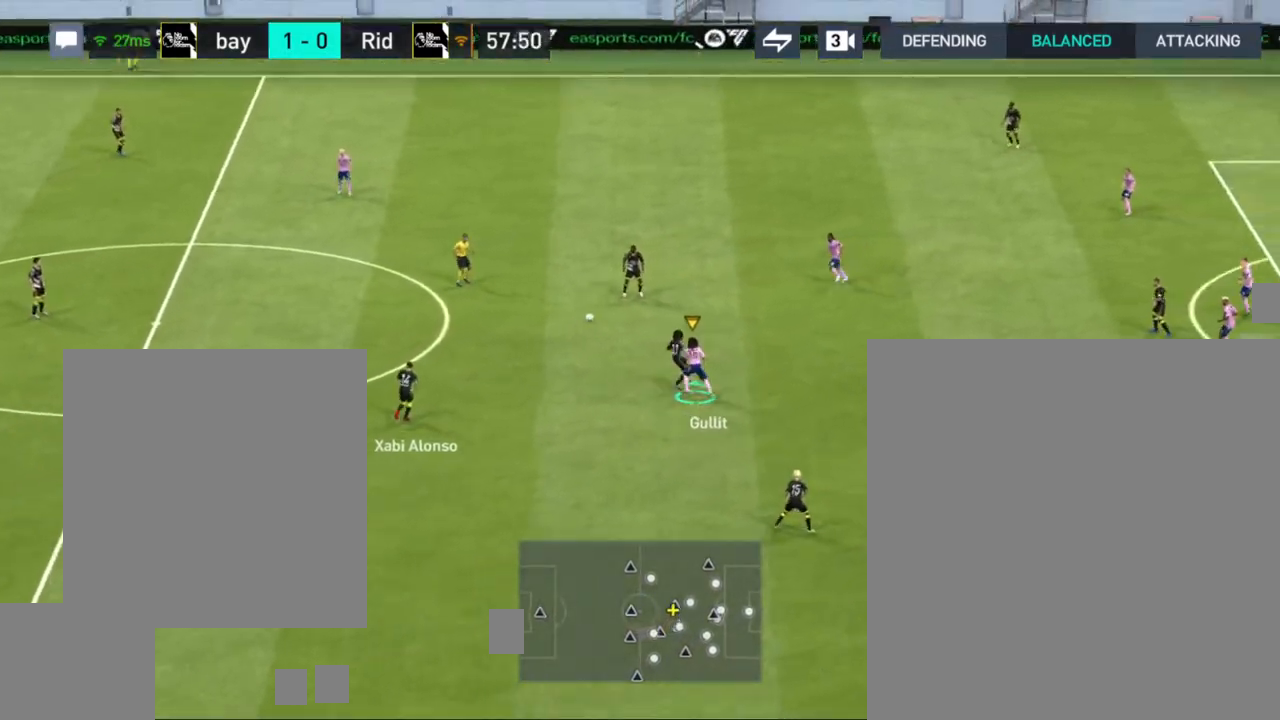
{"buttons": [], "left_stick": "up-right", "right_stick": "center", "events": [[133, "CROSS", "up"], [283, "left_stick", "up-right"]]}
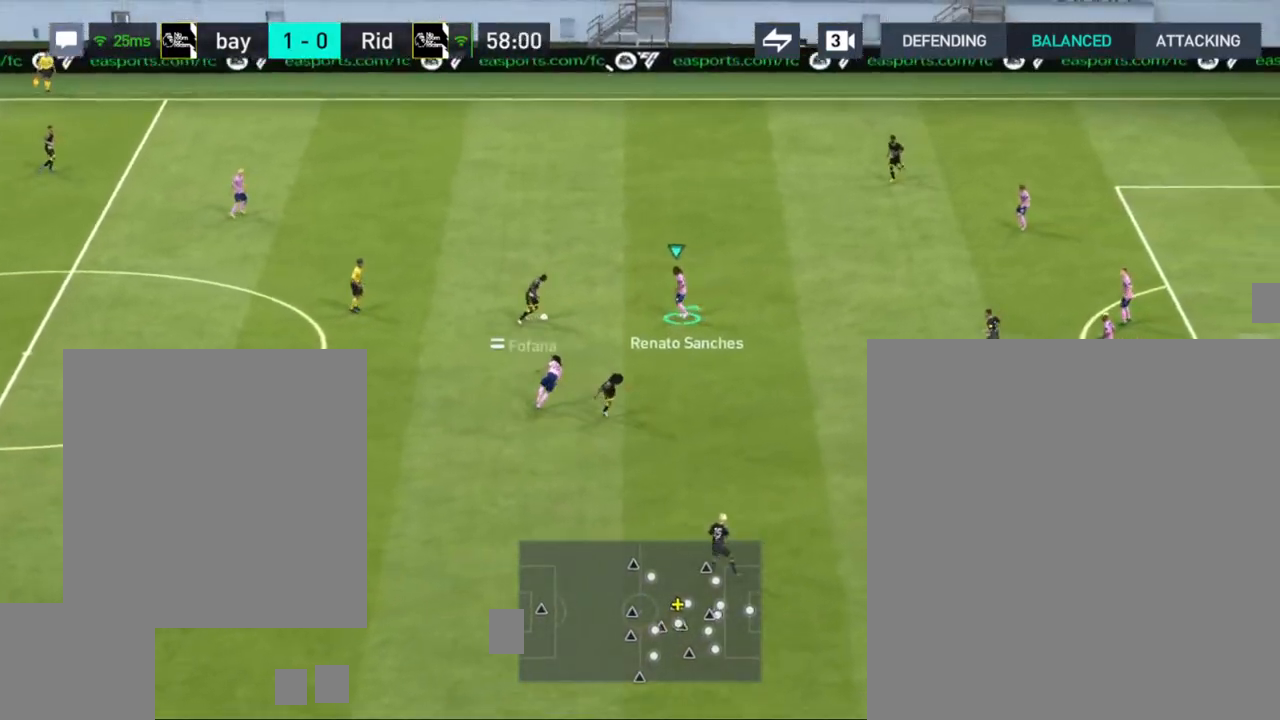
{"buttons": [], "left_stick": "up-right", "right_stick": "center", "events": []}
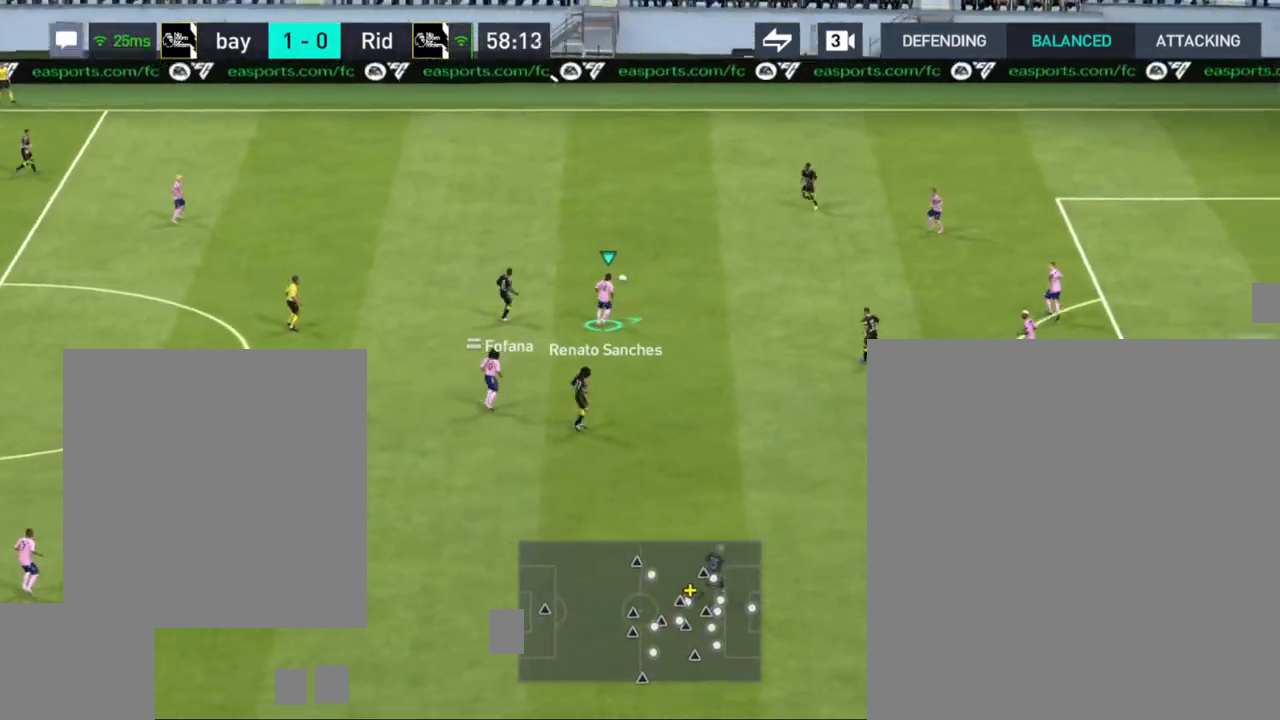
{"buttons": [], "left_stick": "left", "right_stick": "center", "events": [[117, "left_stick", "up-left"], [133, "CROSS", "down"], [233, "CROSS", "up"], [467, "left_stick", "left"]]}
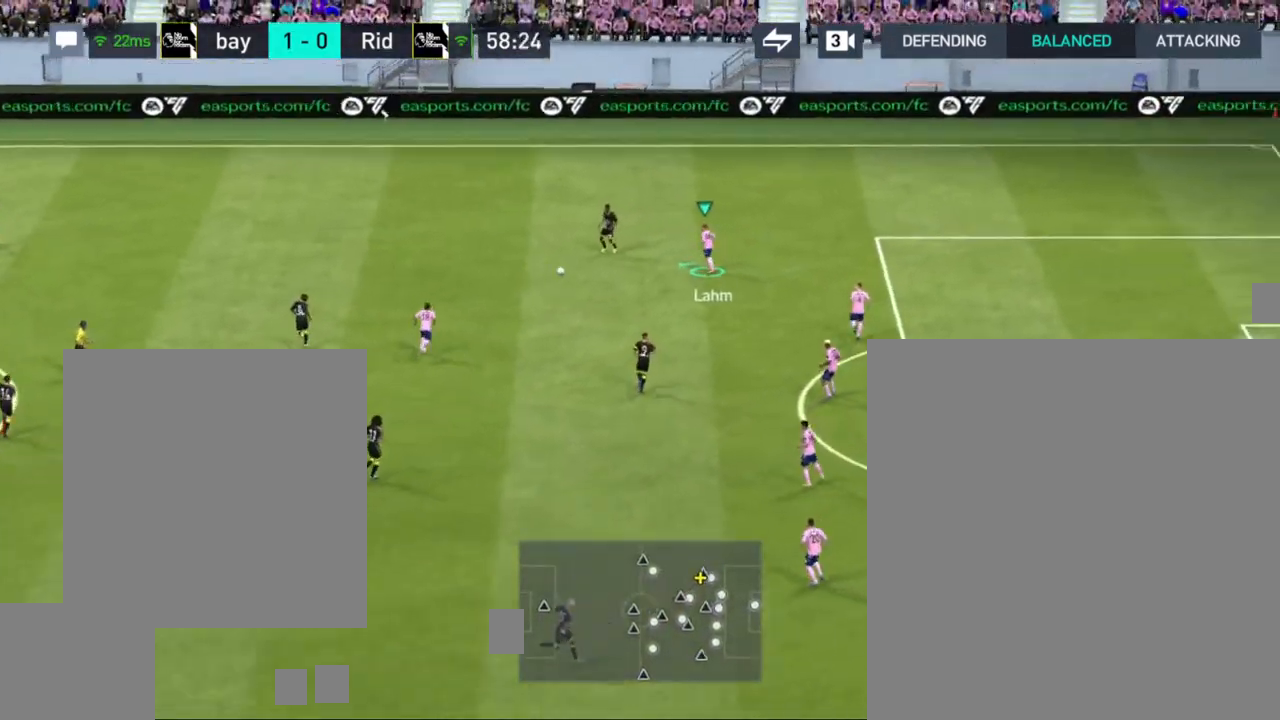
{"buttons": [], "left_stick": "up-left", "right_stick": "center", "events": [[367, "left_stick", "up-left"]]}
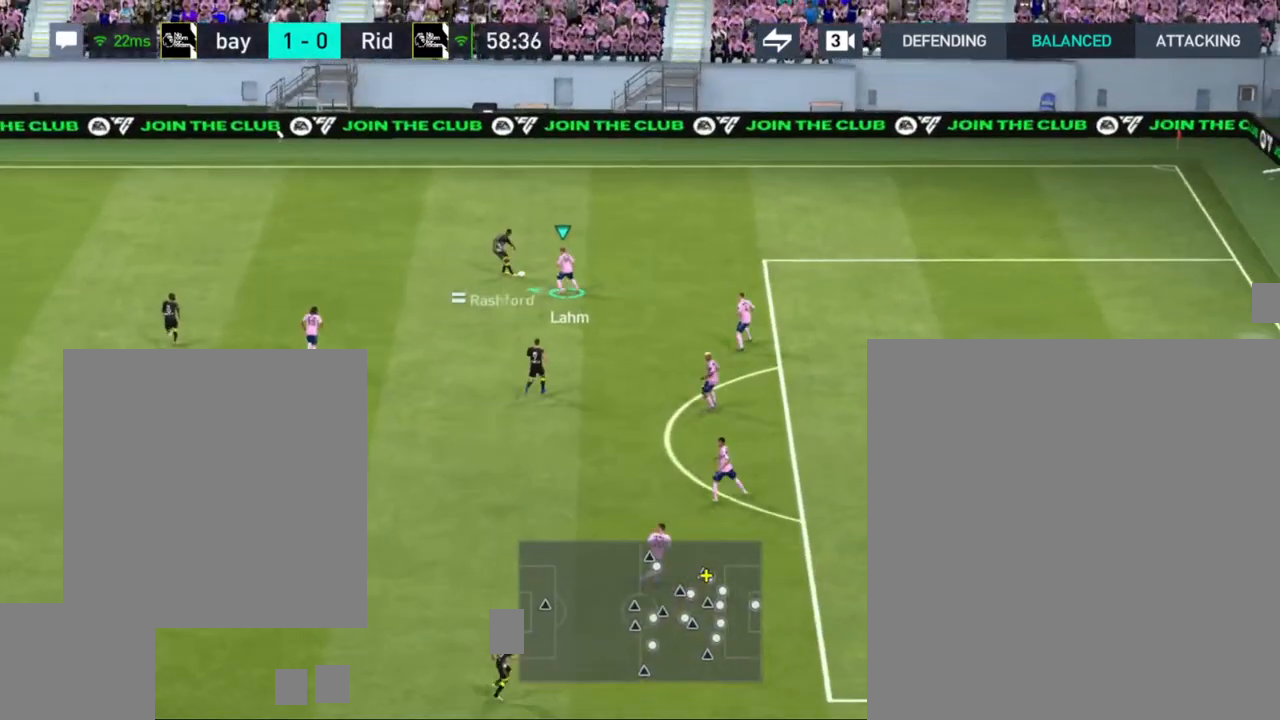
{"buttons": [], "left_stick": "up-right", "right_stick": "center", "events": [[33, "left_stick", "up"], [217, "left_stick", "up-right"]]}
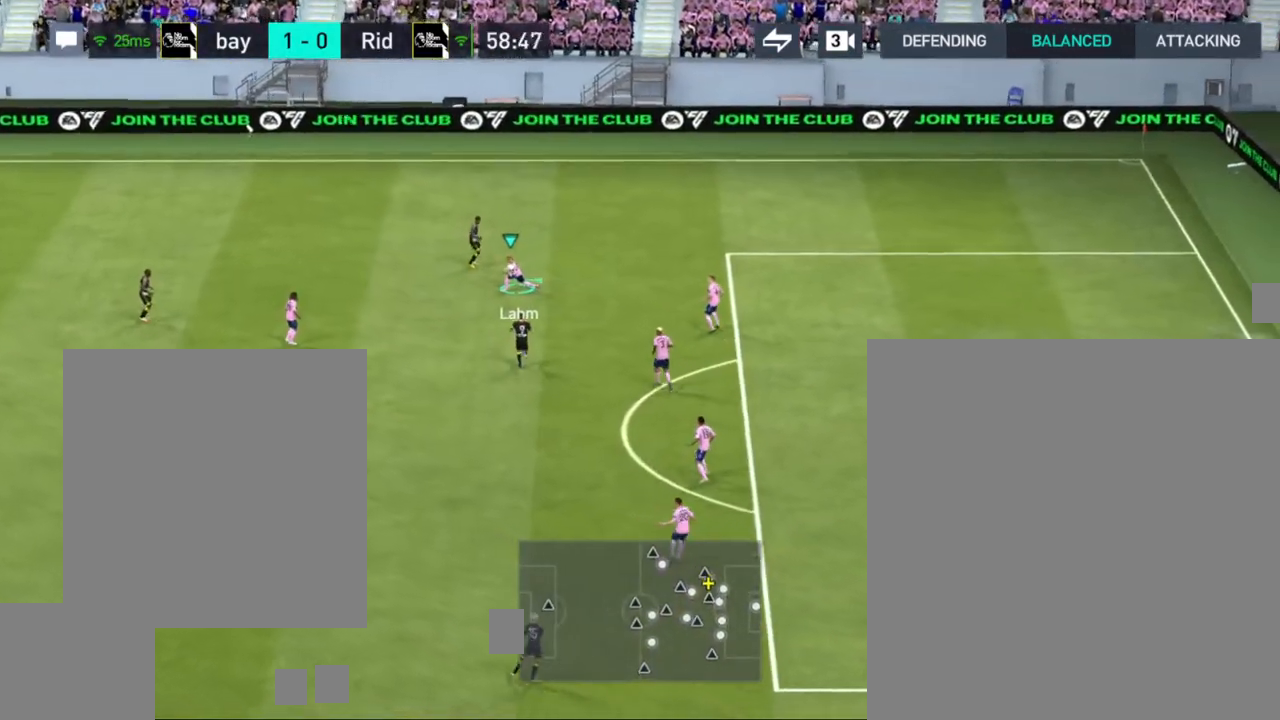
{"buttons": ["CROSS"], "left_stick": "down-left", "right_stick": "center", "events": [[167, "left_stick", "down-right"], [400, "left_stick", "down-left"], [417, "CROSS", "down"]]}
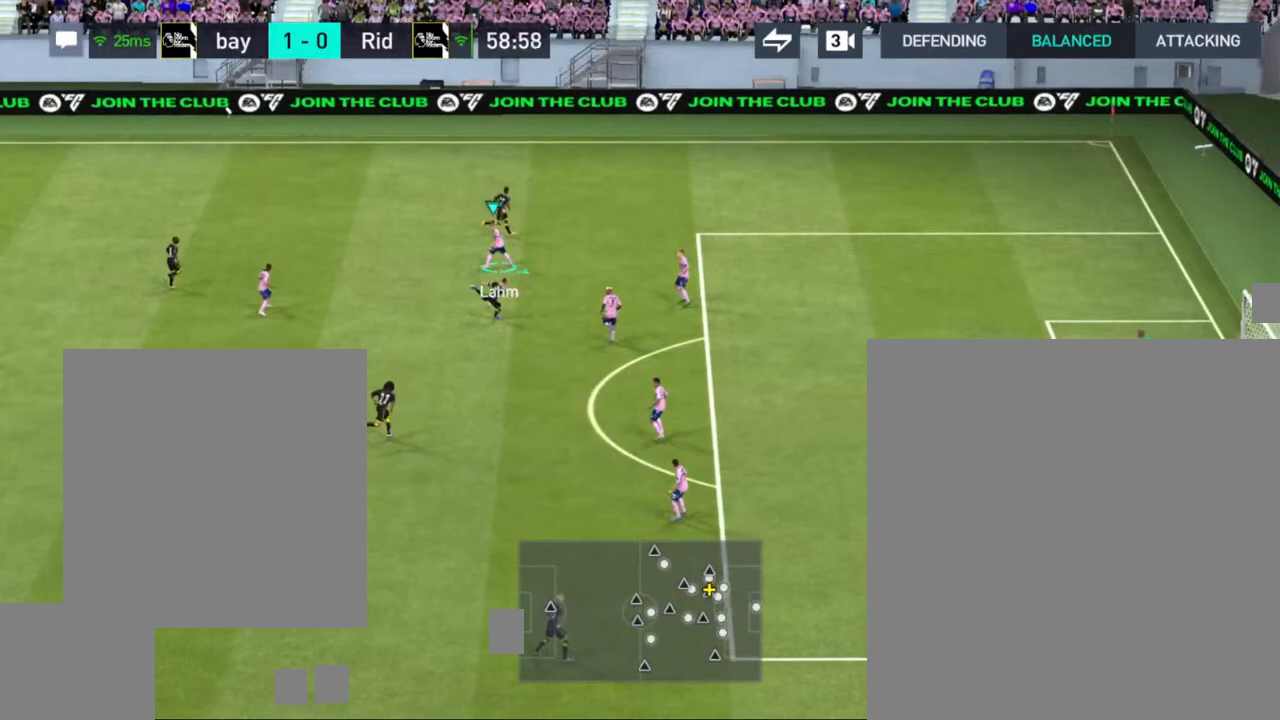
{"buttons": [], "left_stick": "down-left", "right_stick": "center", "events": [[33, "CROSS", "up"]]}
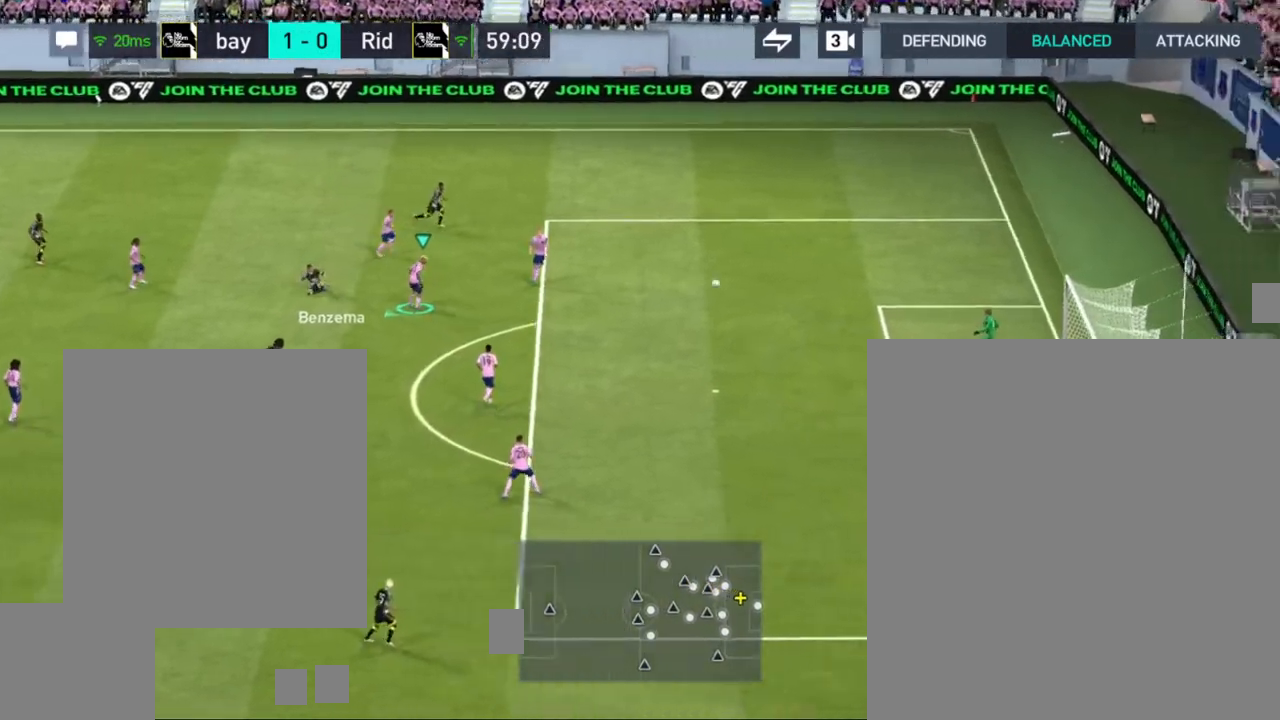
{"buttons": [], "left_stick": "center", "right_stick": "center", "events": [[183, "left_stick", "center"]]}
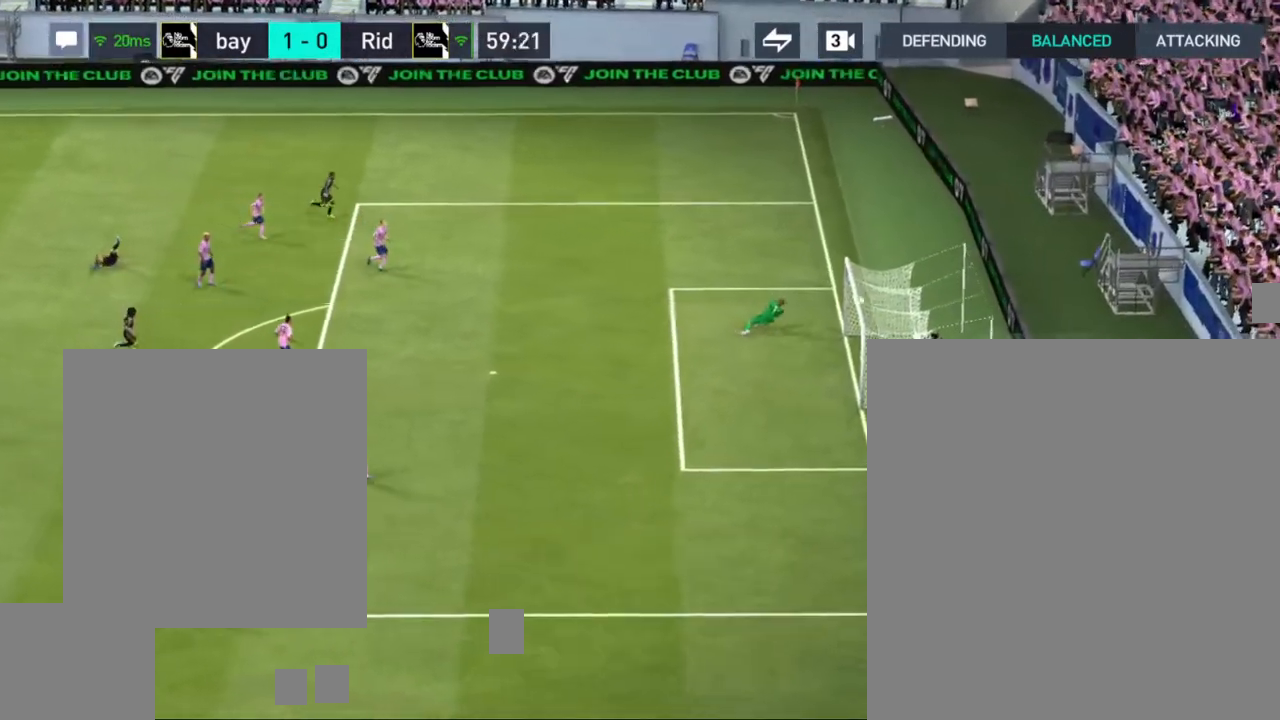
{"buttons": [], "left_stick": "center", "right_stick": "center", "events": []}
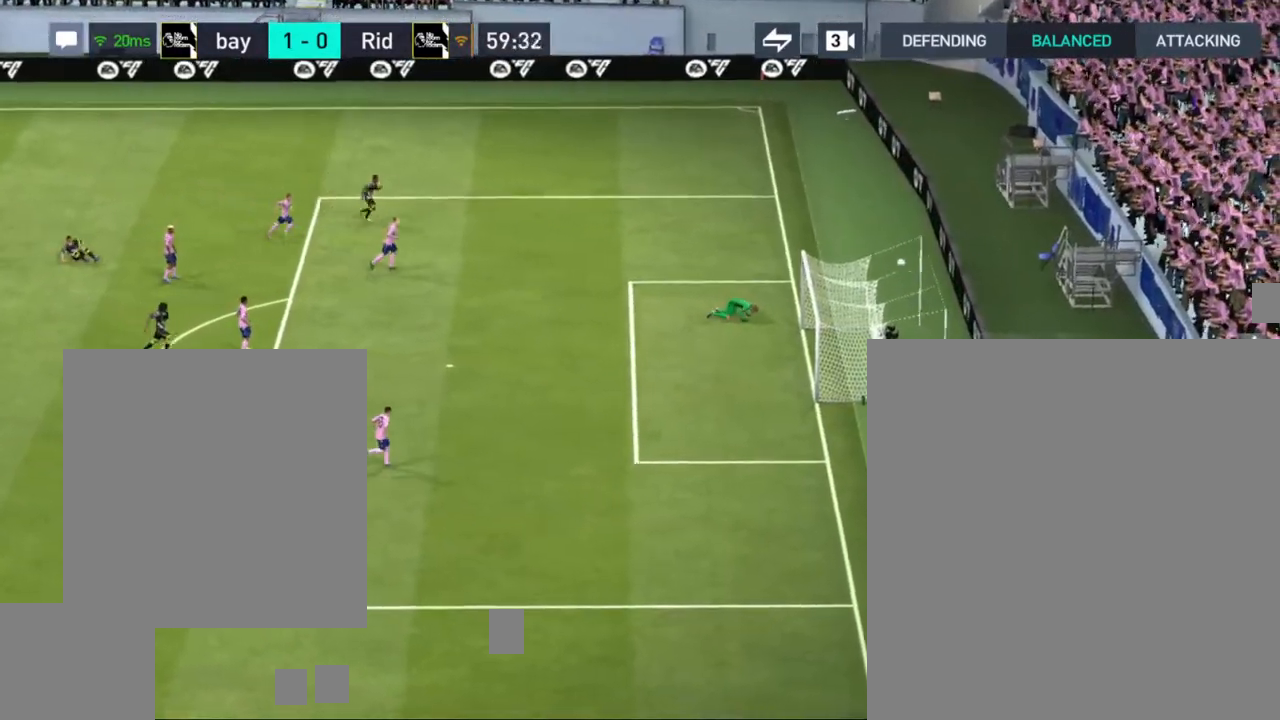
{"buttons": [], "left_stick": "center", "right_stick": "center", "events": []}
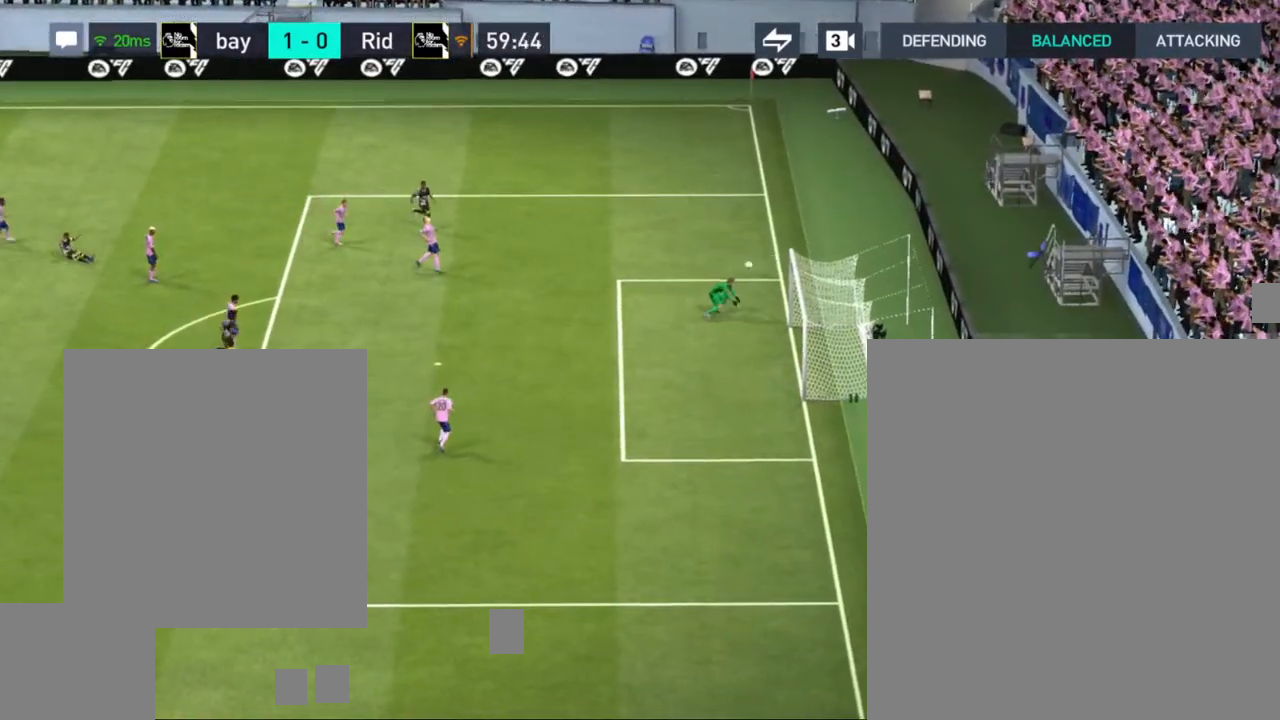
{"buttons": [], "left_stick": "center", "right_stick": "center", "events": []}
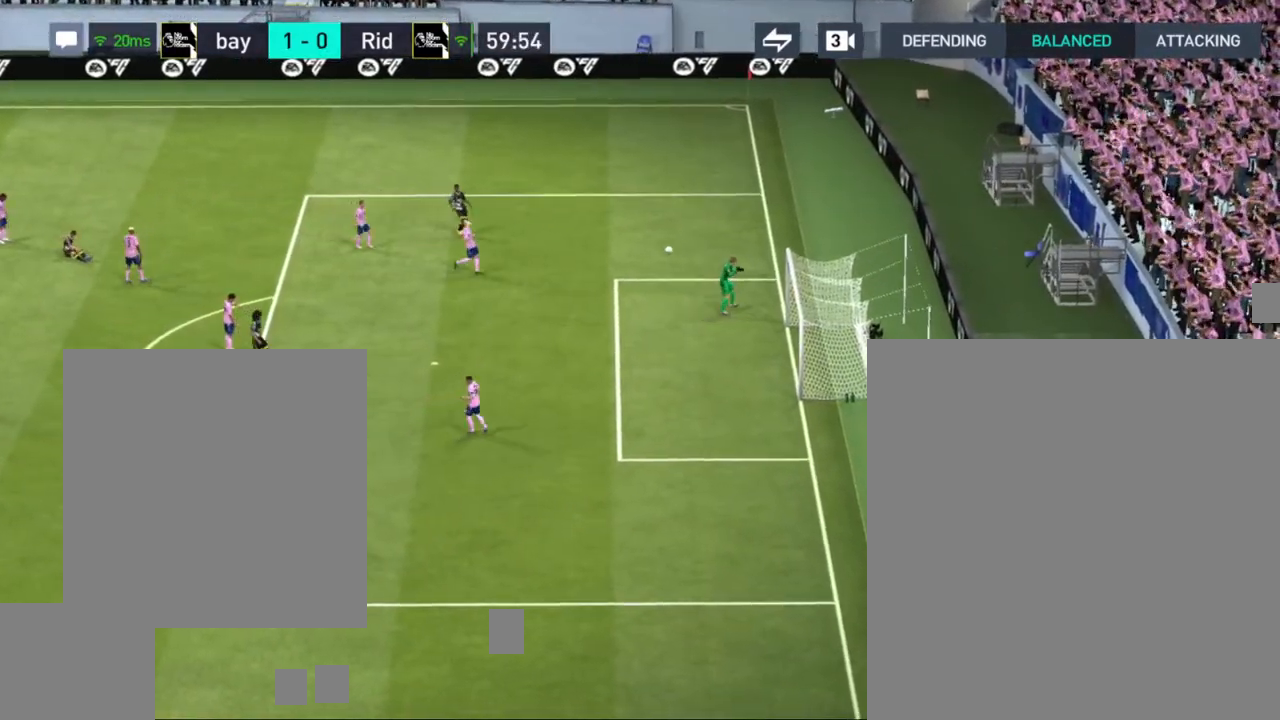
{"buttons": [], "left_stick": "center", "right_stick": "center", "events": []}
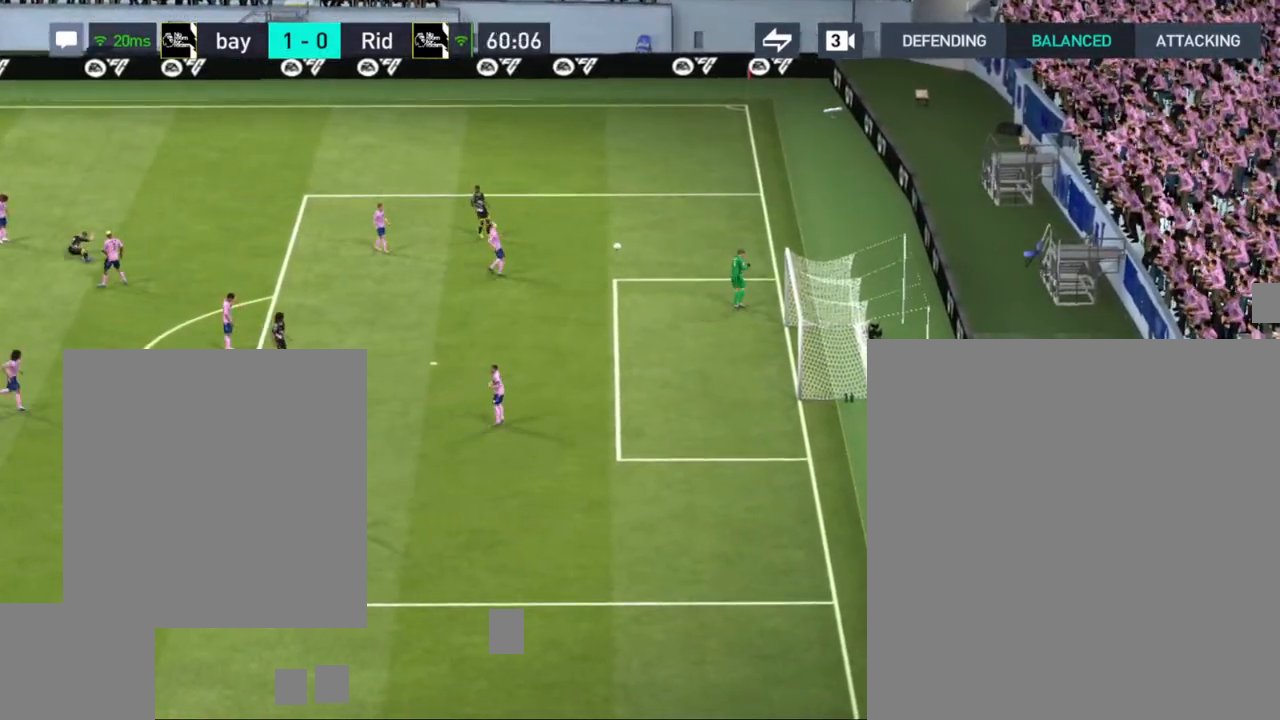
{"buttons": [], "left_stick": "center", "right_stick": "center", "events": []}
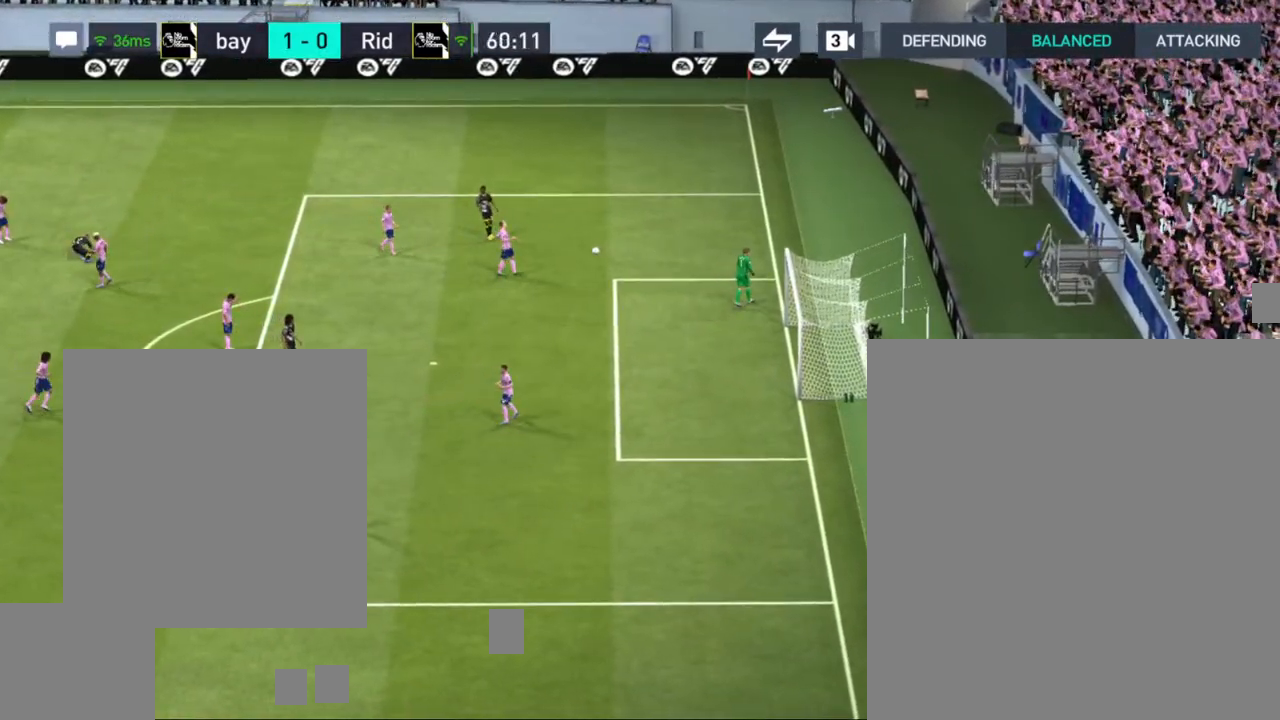
{"buttons": [], "left_stick": "center", "right_stick": "center", "events": []}
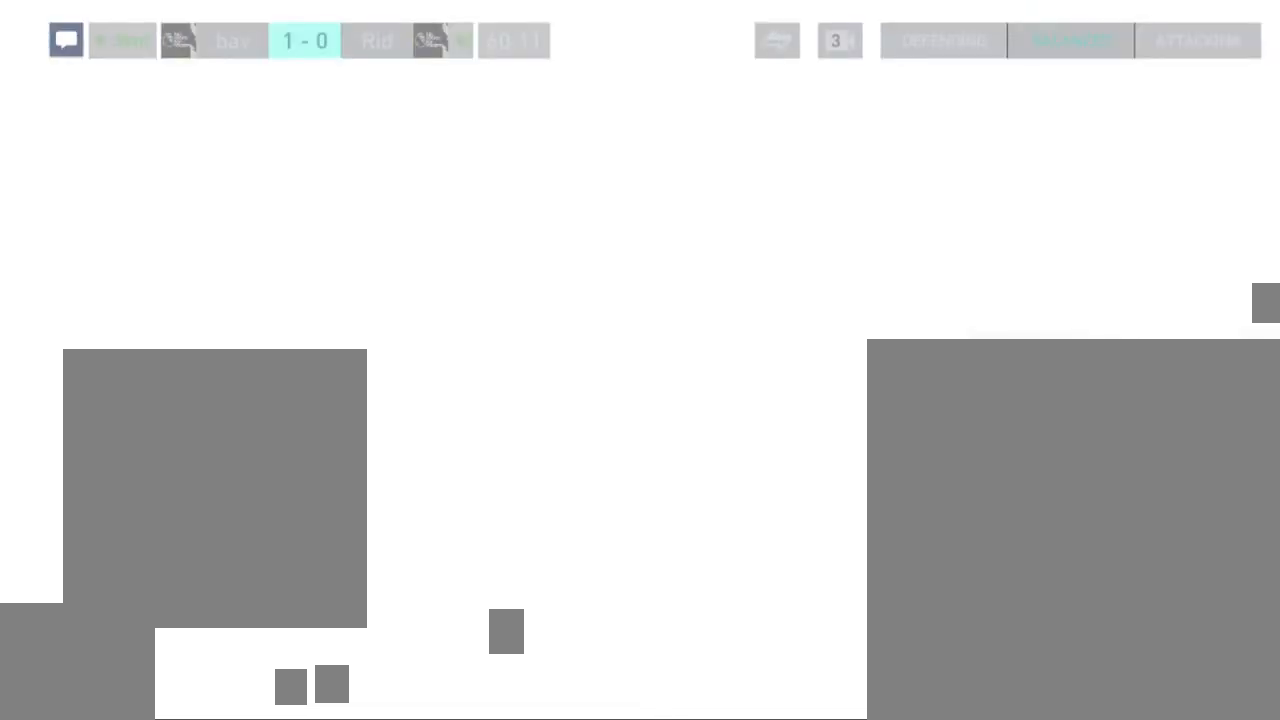
{"buttons": [], "left_stick": "center", "right_stick": "center", "events": []}
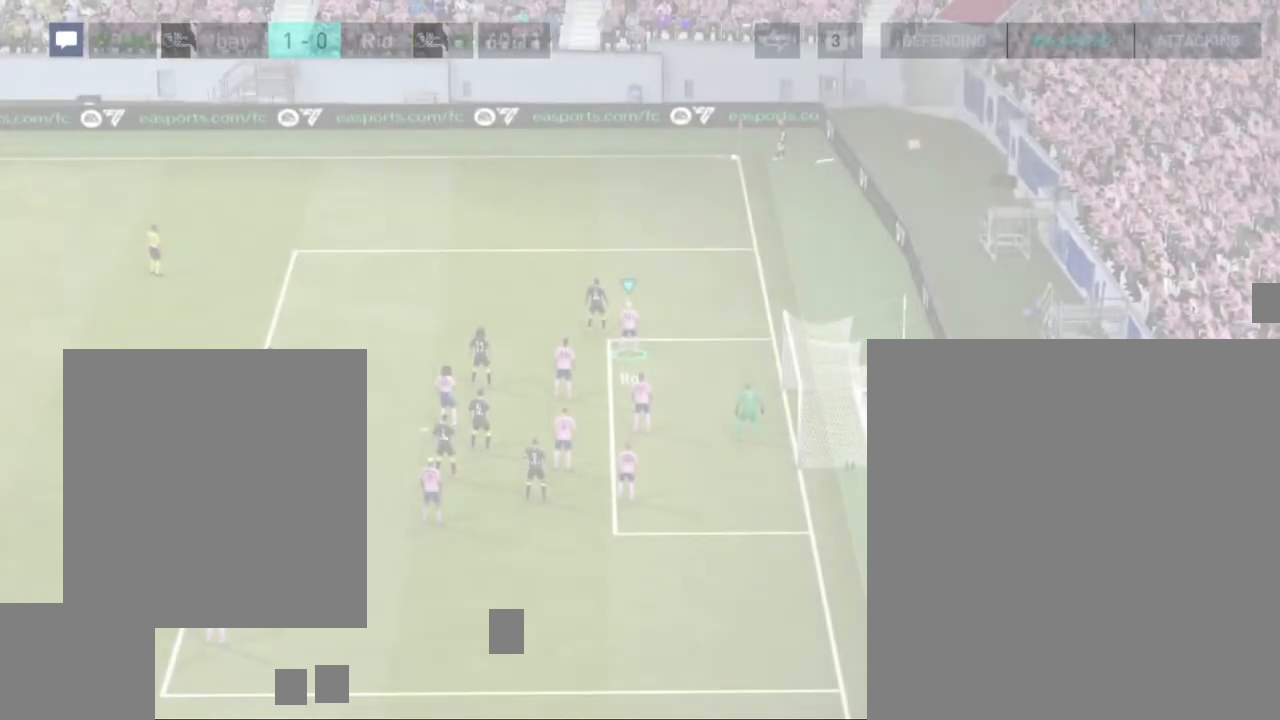
{"buttons": [], "left_stick": "center", "right_stick": "center", "events": []}
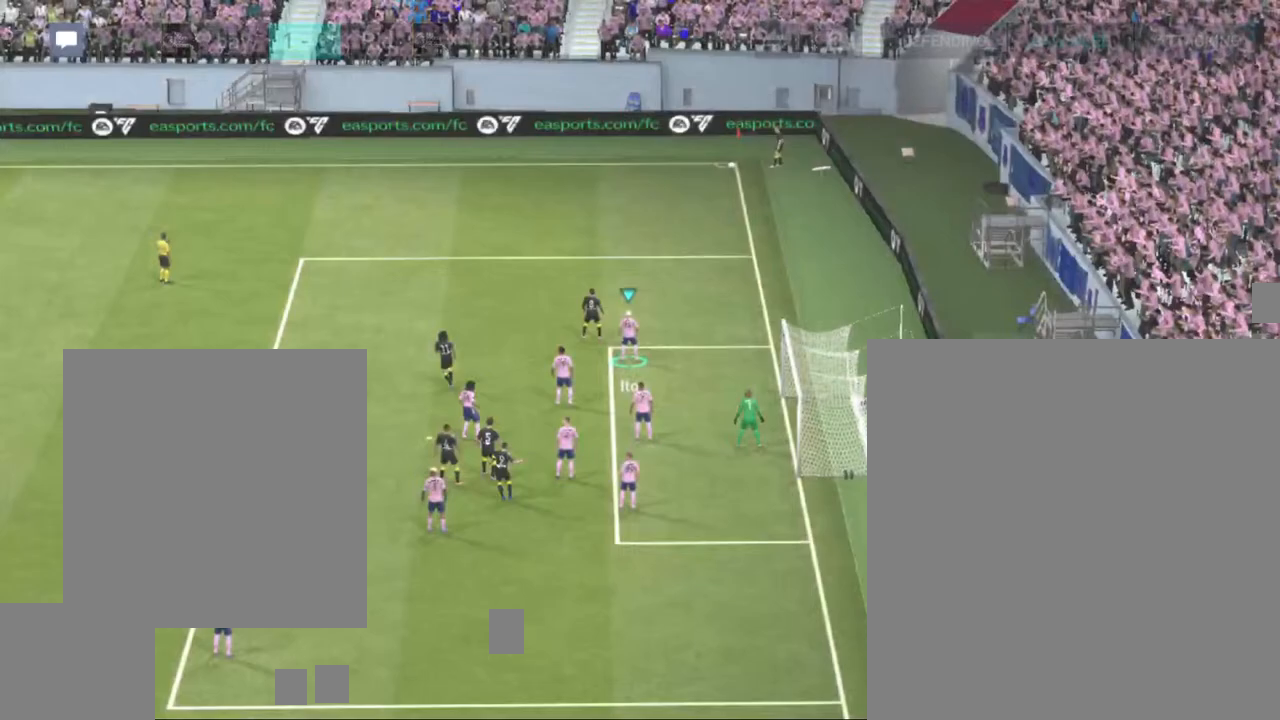
{"buttons": [], "left_stick": "center", "right_stick": "center", "events": [[33, "left_stick", "left"], [183, "left_stick", "up-left"], [283, "left_stick", "up"], [383, "left_stick", "center"]]}
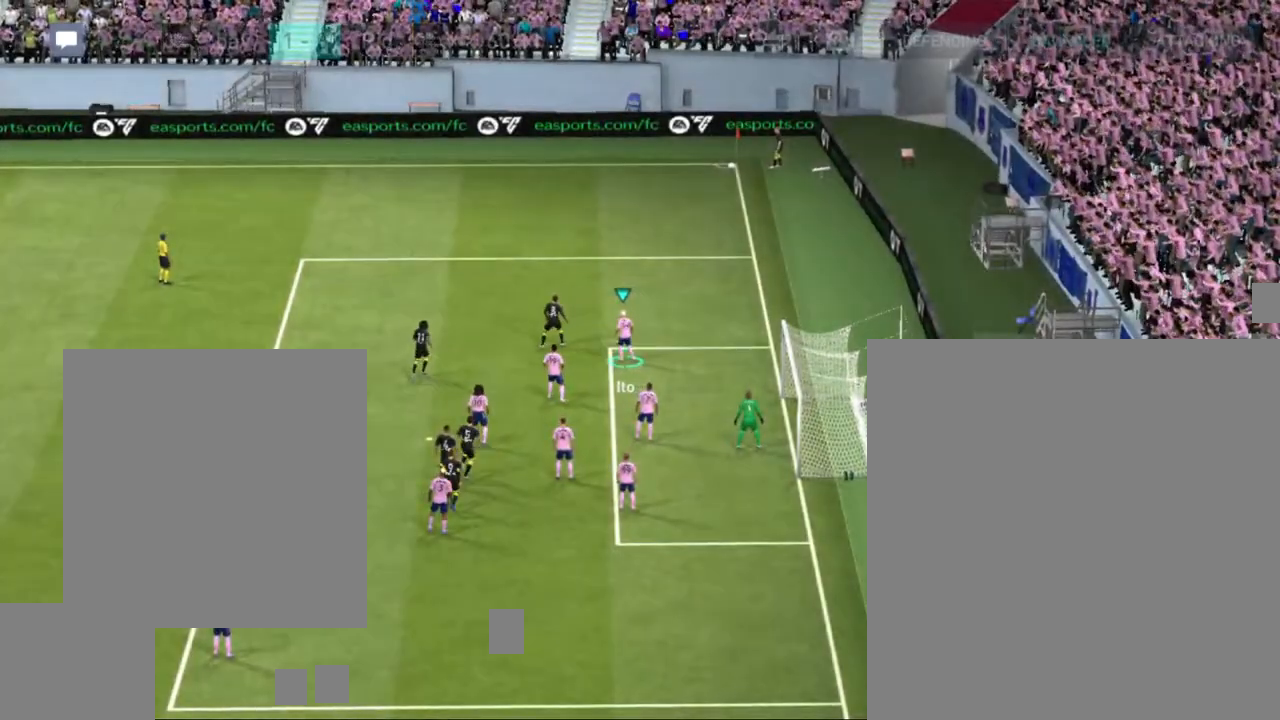
{"buttons": [], "left_stick": "center", "right_stick": "center", "events": [[200, "left_stick", "left"], [467, "left_stick", "center"]]}
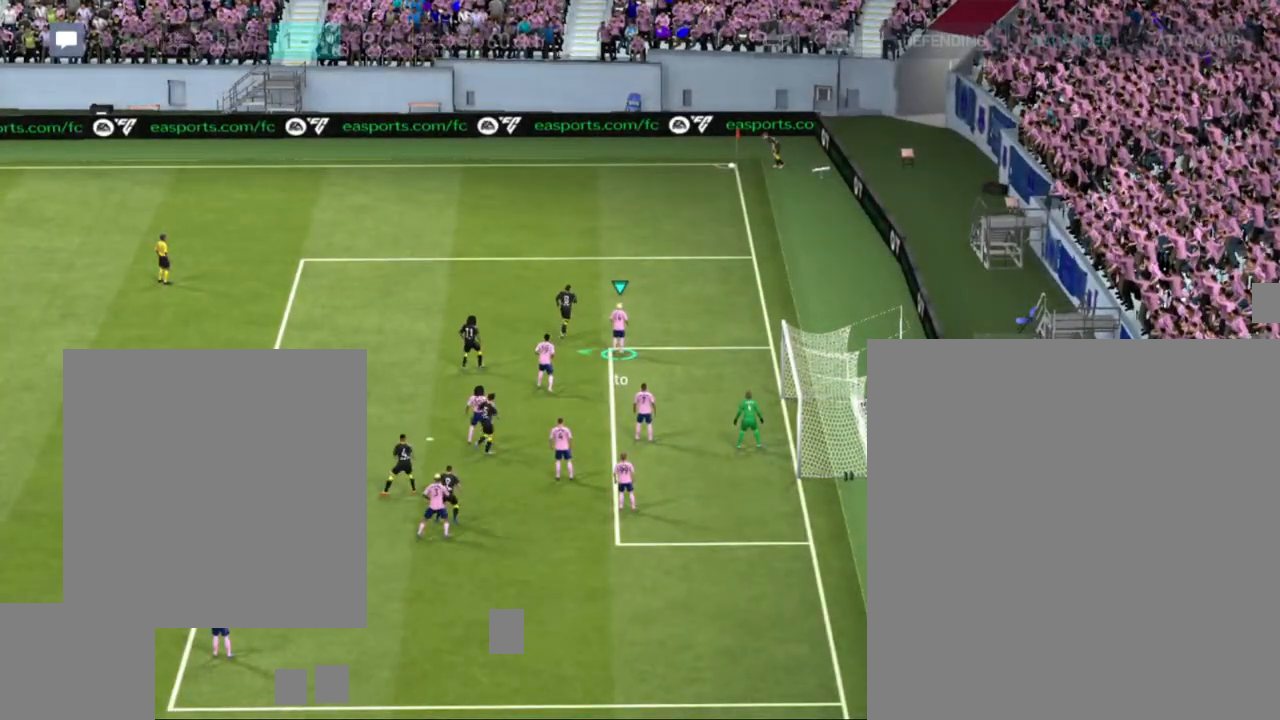
{"buttons": [], "left_stick": "center", "right_stick": "center", "events": []}
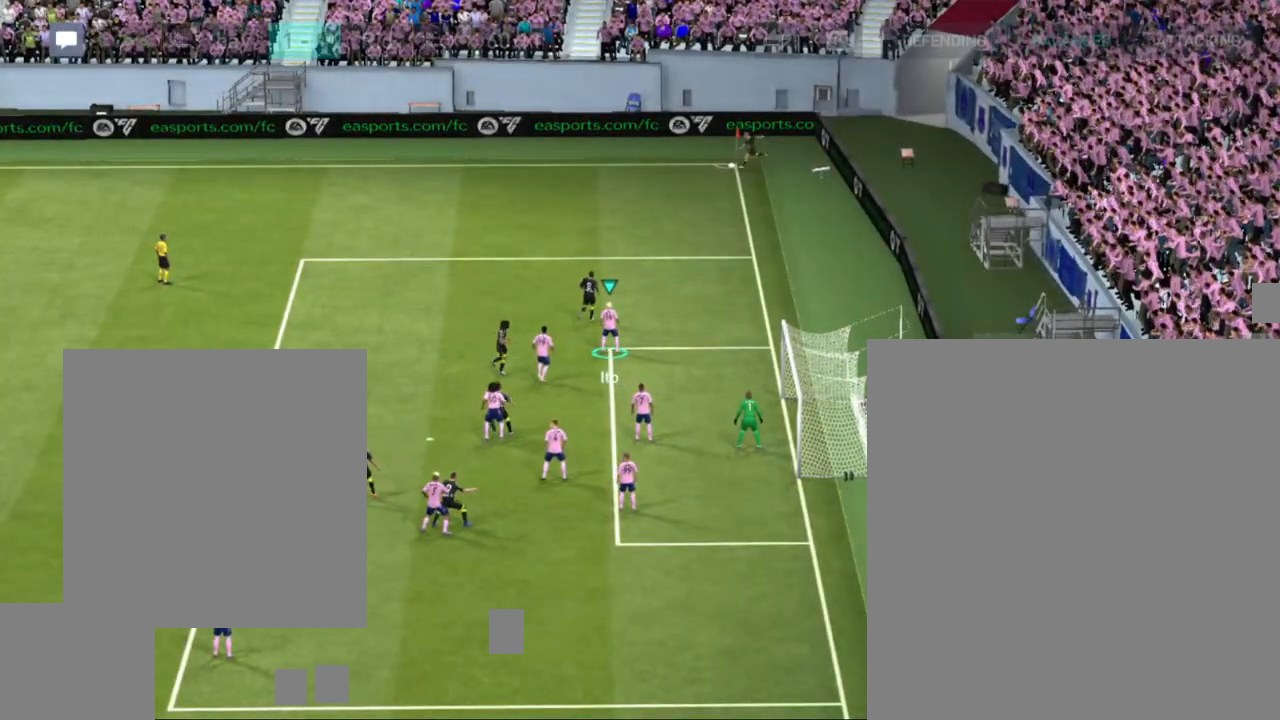
{"buttons": ["SQUARE"], "left_stick": "center", "right_stick": "center", "events": [[333, "SQUARE", "down"], [433, "SQUARE", "up"], [500, "SQUARE", "down"]]}
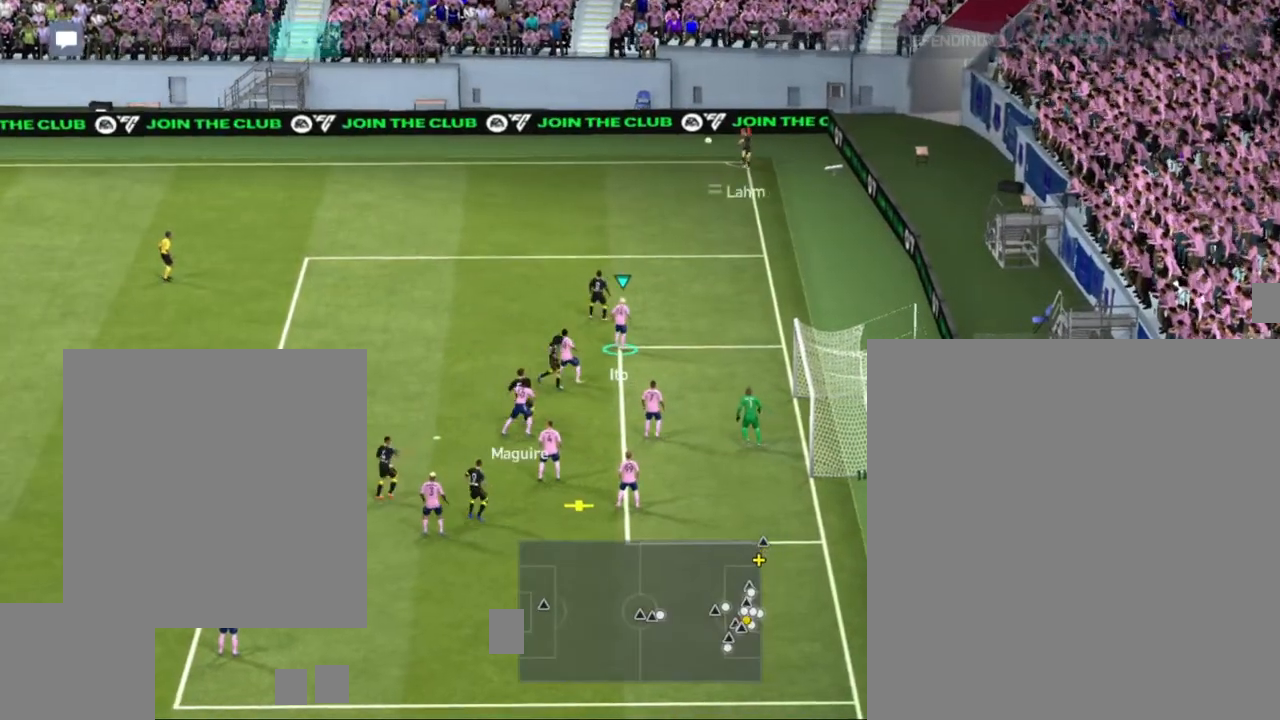
{"buttons": [], "left_stick": "center", "right_stick": "center", "events": [[100, "SQUARE", "up"], [183, "SQUARE", "down"], [267, "SQUARE", "up"], [367, "SQUARE", "down"], [450, "SQUARE", "up"]]}
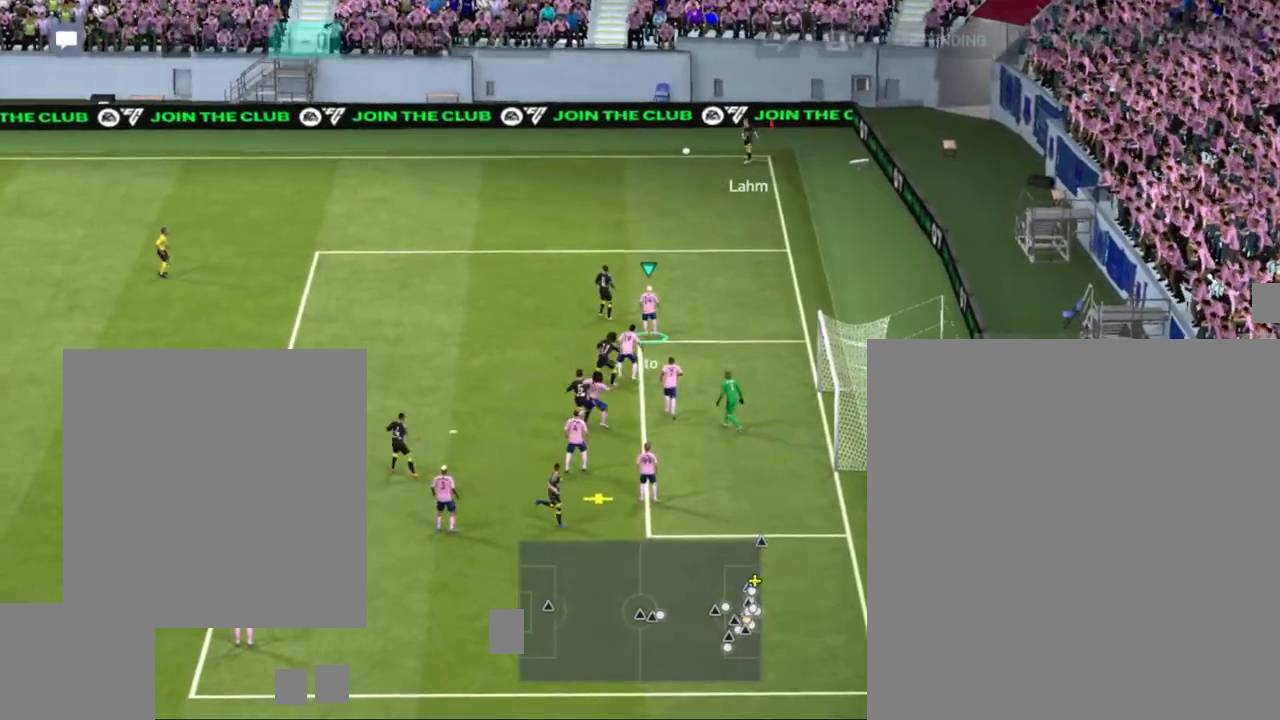
{"buttons": [], "left_stick": "left", "right_stick": "center", "events": [[33, "SQUARE", "down"], [117, "SQUARE", "up"], [117, "left_stick", "left"], [217, "SQUARE", "down"], [317, "SQUARE", "up"], [400, "SQUARE", "down"], [500, "SQUARE", "up"]]}
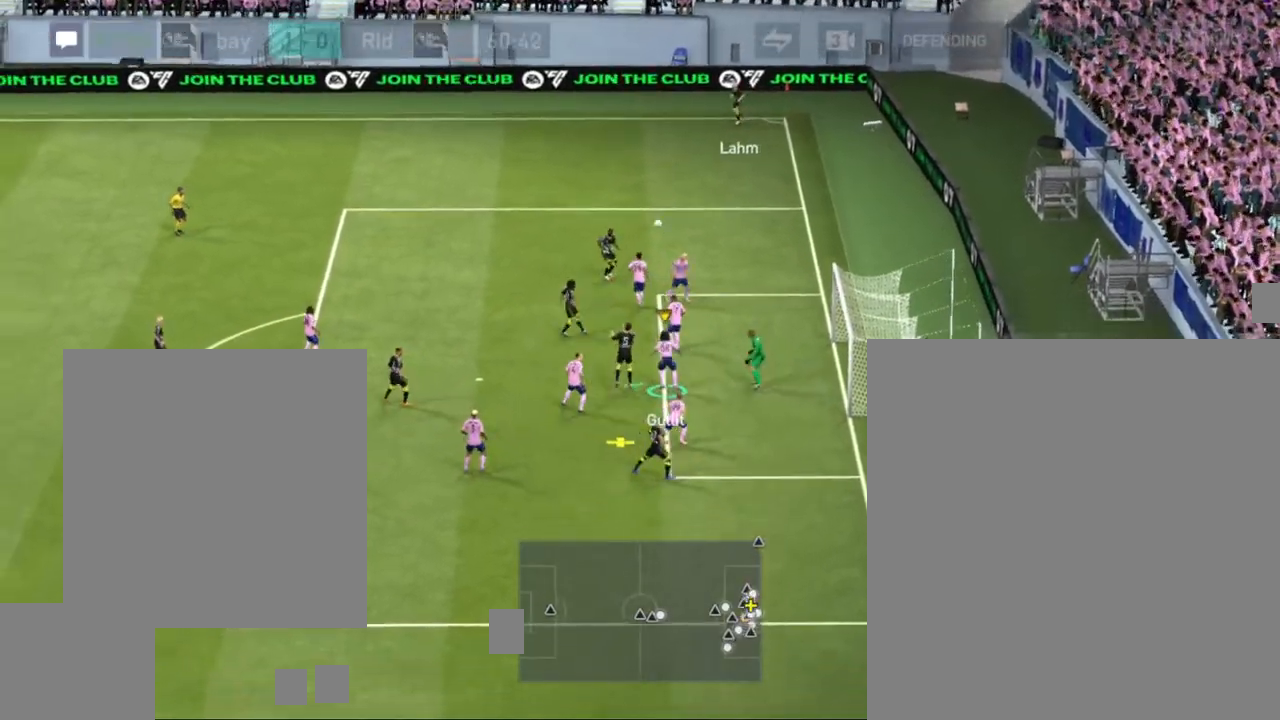
{"buttons": [], "left_stick": "left", "right_stick": "center", "events": []}
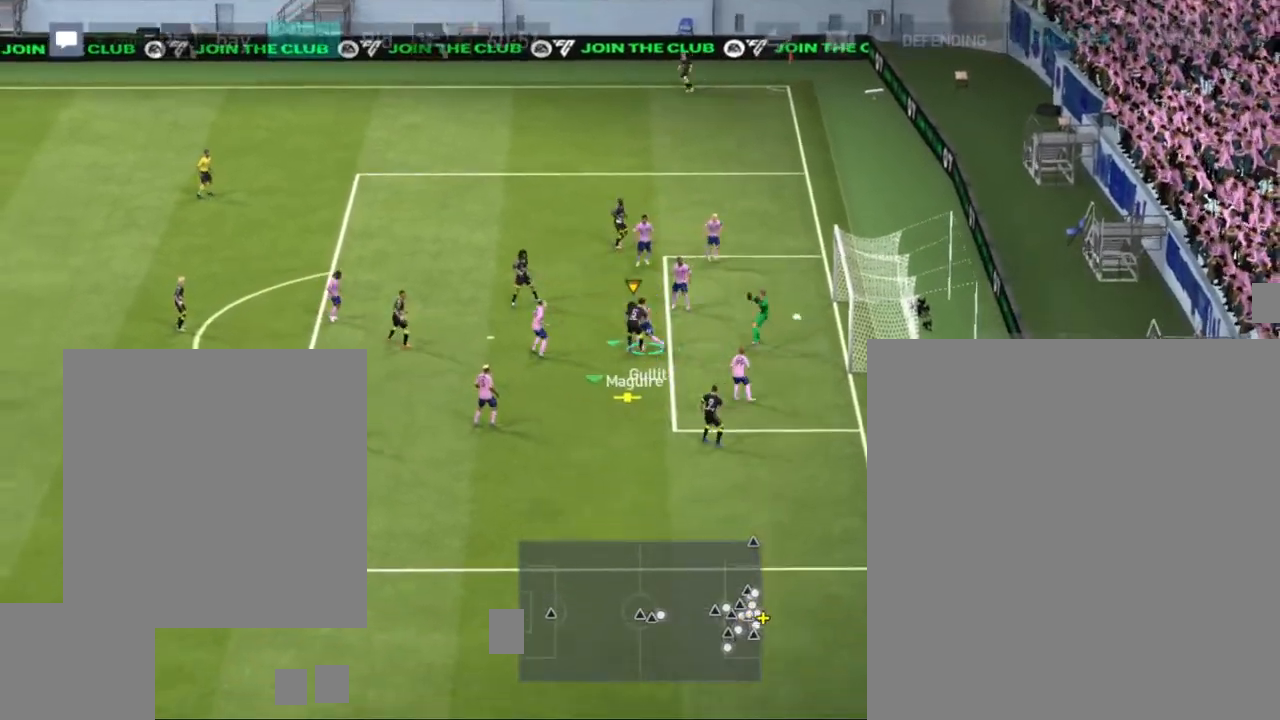
{"buttons": [], "left_stick": "center", "right_stick": "center", "events": [[367, "left_stick", "center"]]}